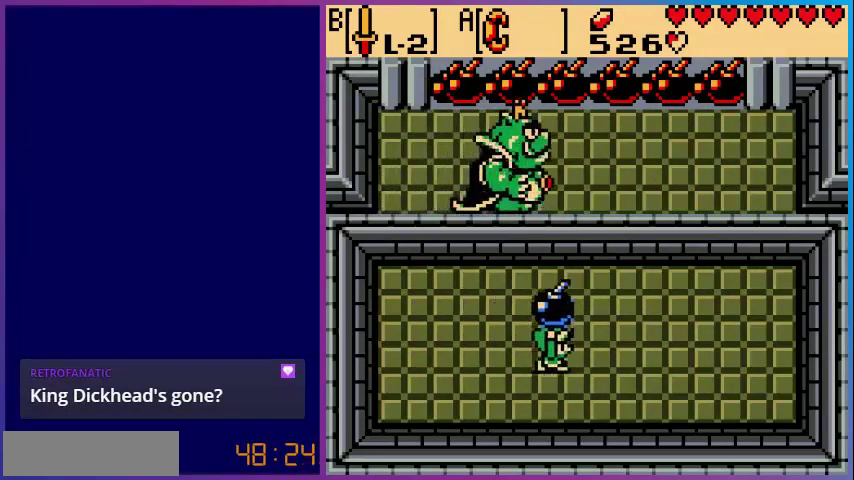
Gameplay with a controller (Nintendo layout); each line is a JSON object with the inputs held at the frame after it. "events" lists button and stick changes between this image and that frame as [ms after this image, input, new state], when the widget could be followed in between. Not read: L3 R3.
{"buttons": ["DPAD_UP", "DPAD_RIGHT"], "events": [[320, "DPAD_UP", "down"]]}
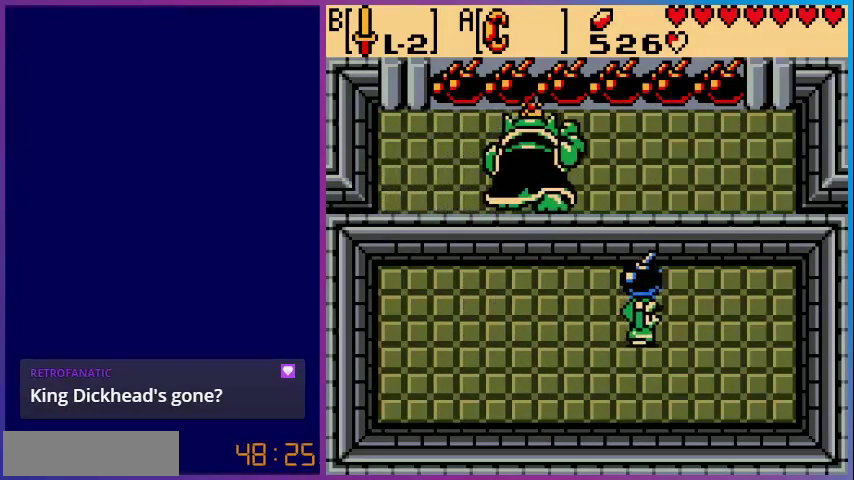
{"buttons": ["A"], "events": [[40, "DPAD_RIGHT", "up"], [120, "DPAD_LEFT", "down"], [320, "DPAD_LEFT", "up"], [440, "A", "down"], [480, "DPAD_UP", "up"]]}
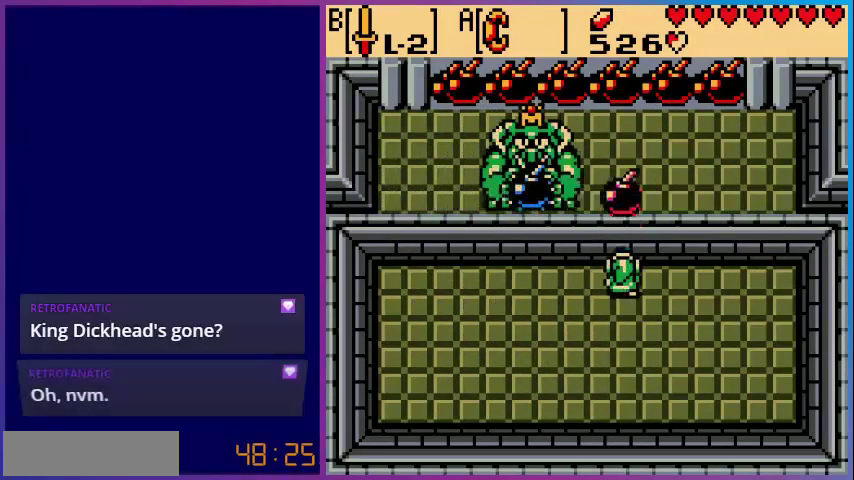
{"buttons": ["DPAD_DOWN"], "events": [[80, "A", "up"], [200, "DPAD_DOWN", "down"]]}
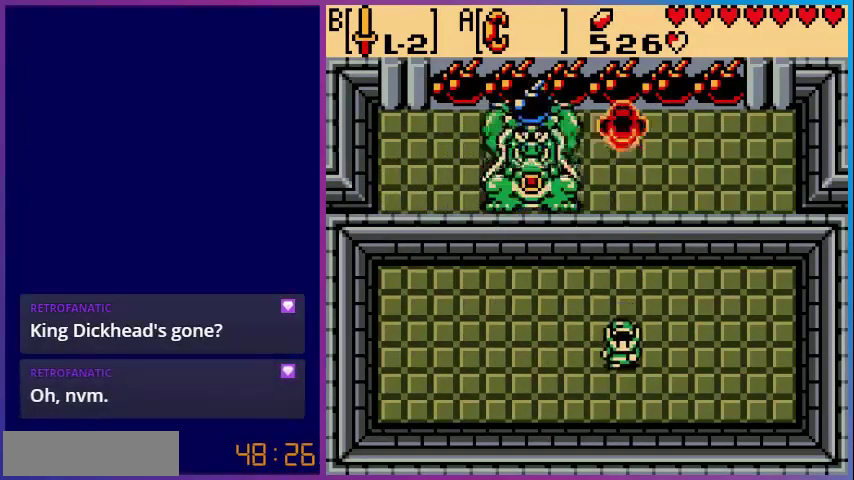
{"buttons": [], "events": [[80, "DPAD_DOWN", "up"]]}
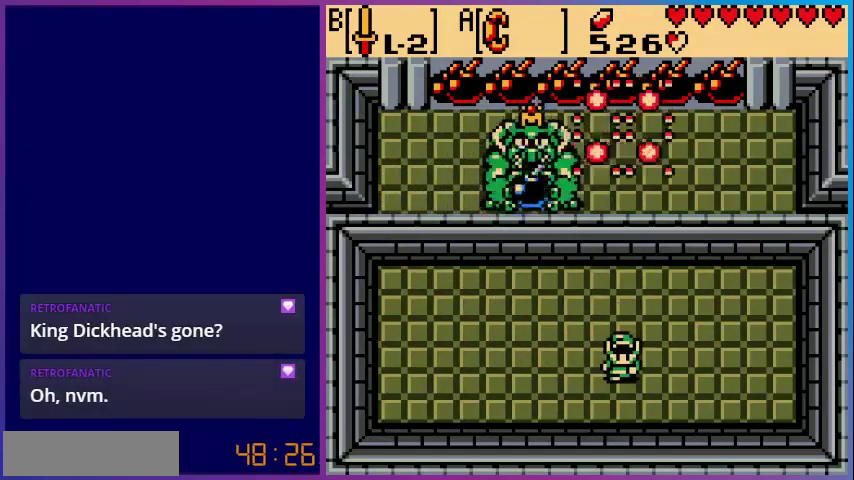
{"buttons": ["A"], "events": [[40, "DPAD_LEFT", "down"], [360, "A", "down"], [400, "DPAD_LEFT", "up"]]}
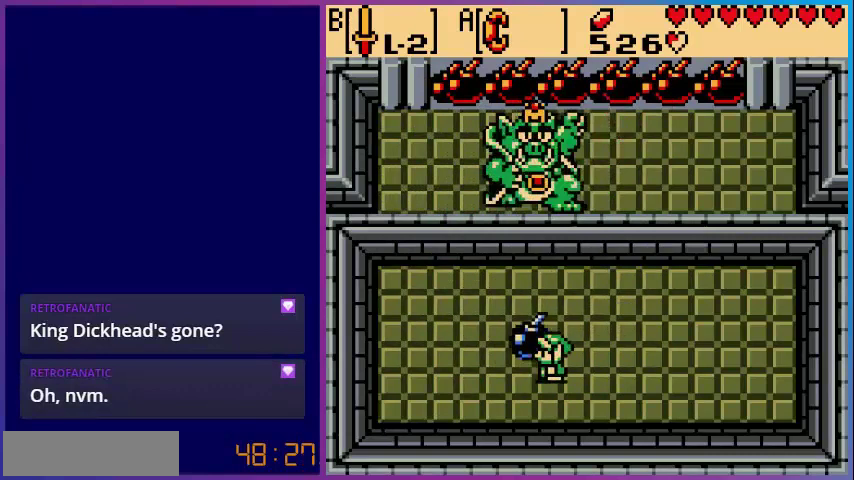
{"buttons": ["DPAD_RIGHT"], "events": [[40, "A", "up"], [200, "A", "down"], [320, "A", "up"], [480, "DPAD_RIGHT", "down"]]}
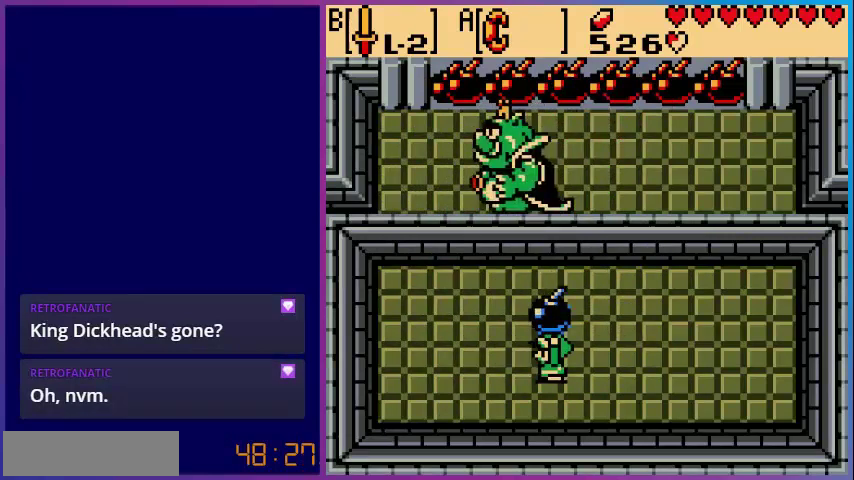
{"buttons": [], "events": [[440, "DPAD_RIGHT", "up"]]}
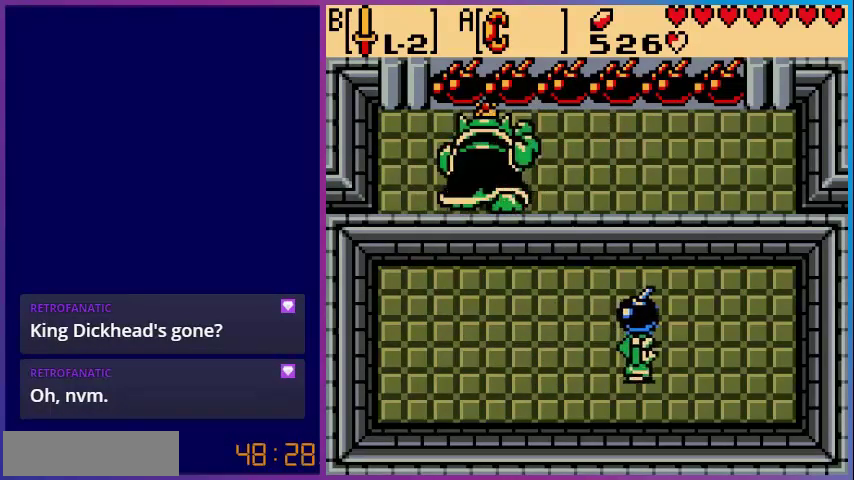
{"buttons": [], "events": [[40, "DPAD_LEFT", "down"], [360, "DPAD_LEFT", "up"]]}
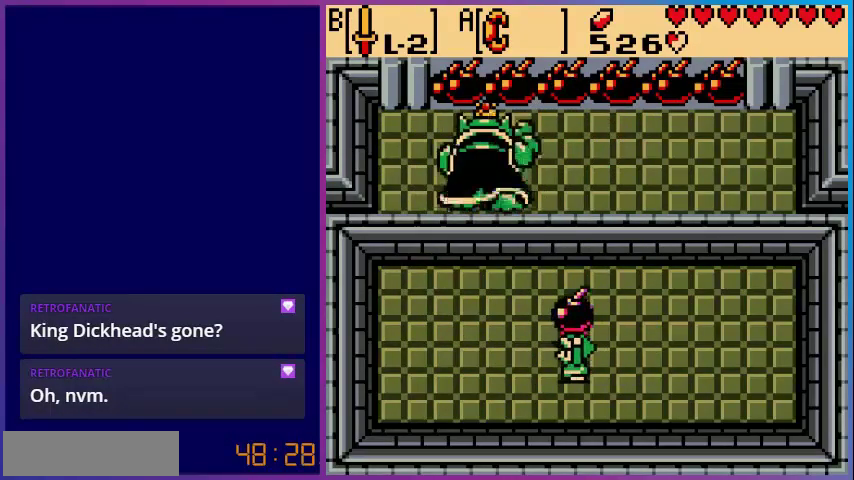
{"buttons": ["DPAD_DOWN"], "events": [[80, "DPAD_UP", "down"], [200, "A", "down"], [240, "DPAD_UP", "up"], [400, "A", "up"], [520, "DPAD_DOWN", "down"]]}
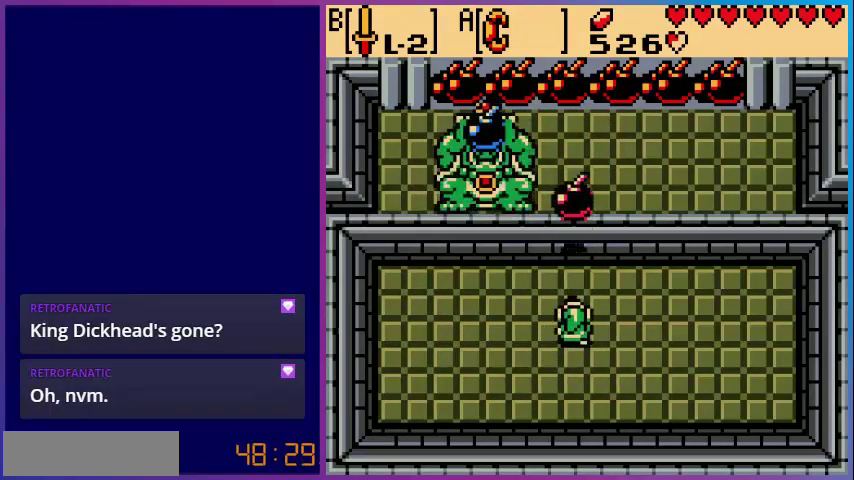
{"buttons": ["DPAD_LEFT"], "events": [[320, "DPAD_DOWN", "up"], [400, "DPAD_LEFT", "down"]]}
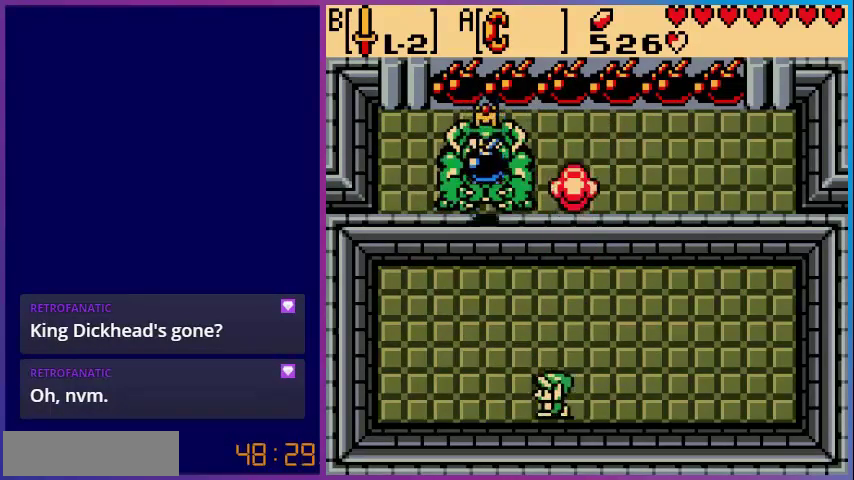
{"buttons": ["DPAD_LEFT"], "events": [[40, "DPAD_LEFT", "up"], [240, "DPAD_LEFT", "down"]]}
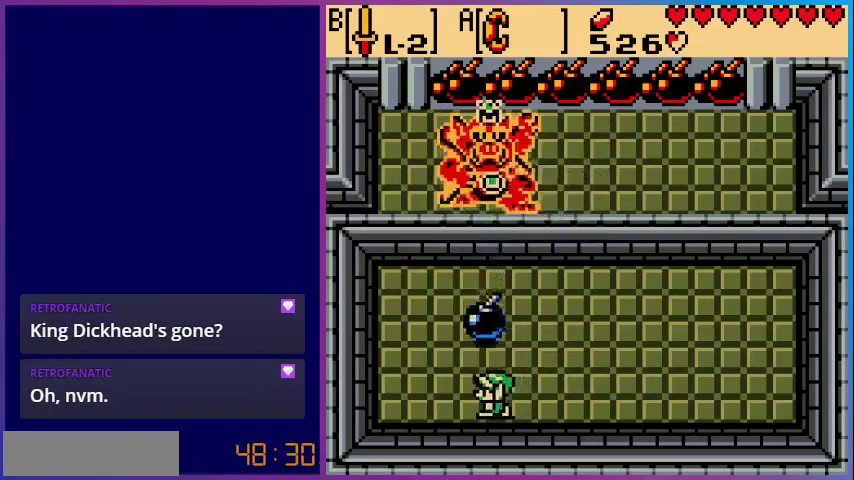
{"buttons": ["A"], "events": [[120, "DPAD_LEFT", "up"], [240, "DPAD_UP", "down"], [320, "A", "down"], [320, "DPAD_UP", "up"]]}
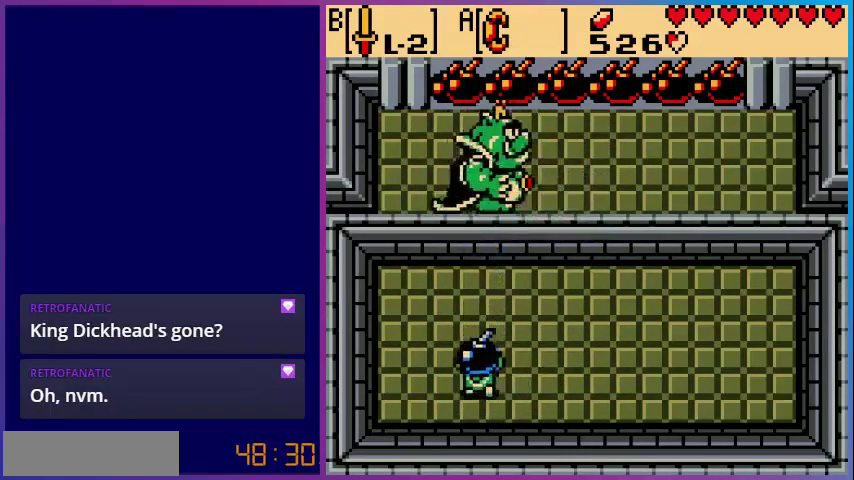
{"buttons": ["DPAD_RIGHT"], "events": [[40, "A", "up"], [160, "DPAD_RIGHT", "down"]]}
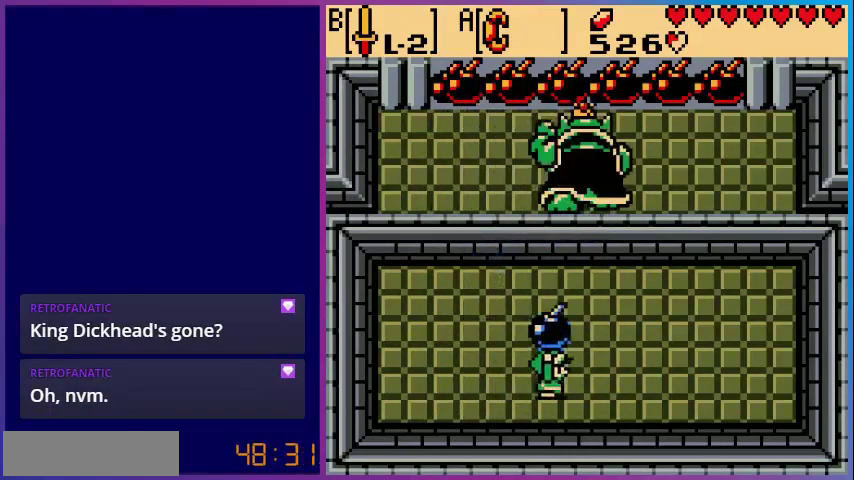
{"buttons": ["DPAD_LEFT"], "events": [[160, "DPAD_RIGHT", "up"], [440, "DPAD_LEFT", "down"]]}
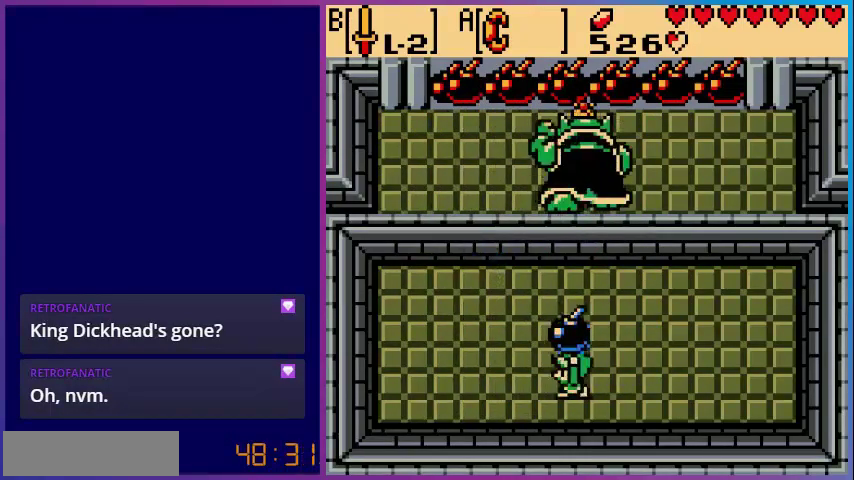
{"buttons": [], "events": [[160, "DPAD_UP", "down"], [200, "DPAD_LEFT", "up"], [320, "A", "down"], [400, "DPAD_UP", "up"], [480, "A", "up"]]}
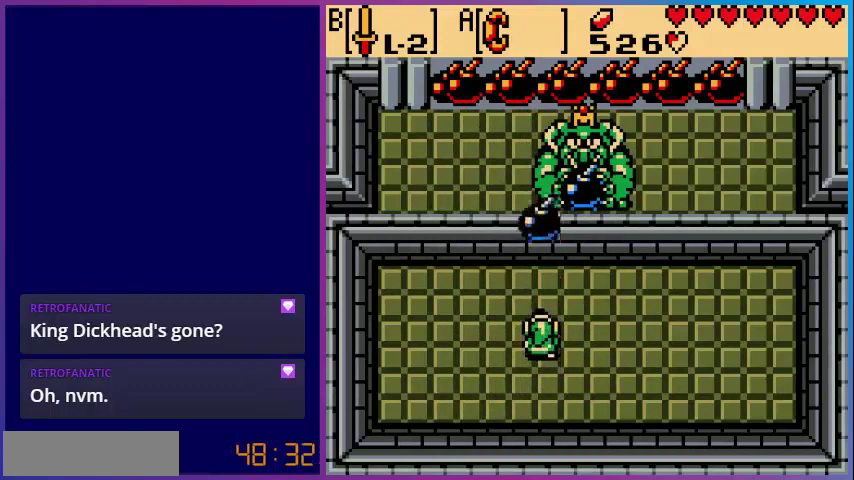
{"buttons": [], "events": [[80, "DPAD_DOWN", "down"], [360, "DPAD_DOWN", "up"]]}
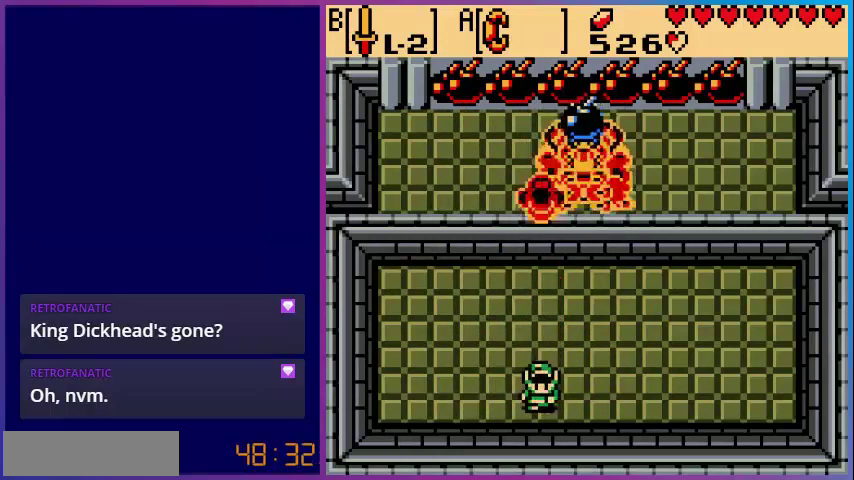
{"buttons": ["A"], "events": [[240, "DPAD_RIGHT", "down"], [400, "DPAD_RIGHT", "up"], [400, "DPAD_UP", "down"], [480, "DPAD_UP", "up"], [520, "A", "down"]]}
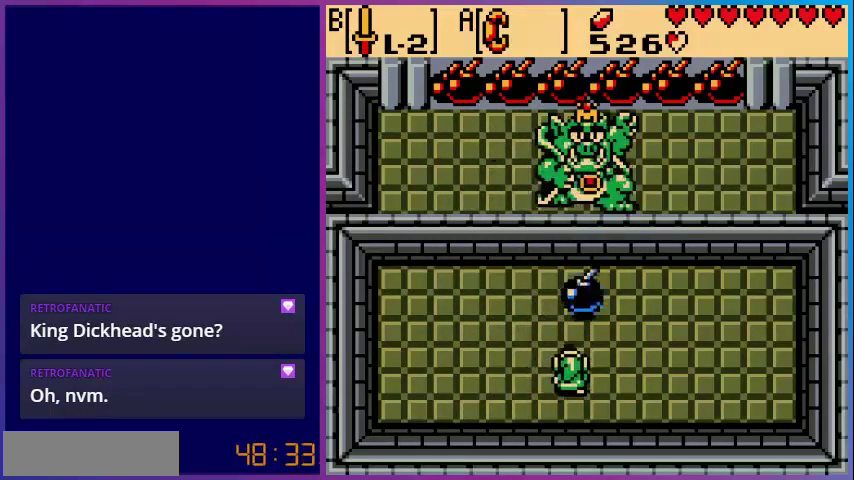
{"buttons": ["A"], "events": [[240, "A", "up"], [320, "A", "down"]]}
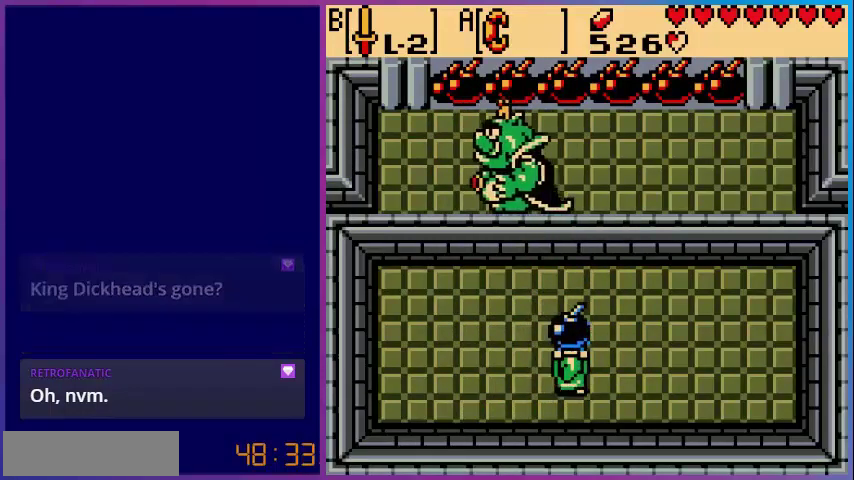
{"buttons": ["DPAD_UP"], "events": [[40, "A", "up"], [280, "DPAD_LEFT", "down"], [480, "DPAD_LEFT", "up"], [480, "DPAD_UP", "down"]]}
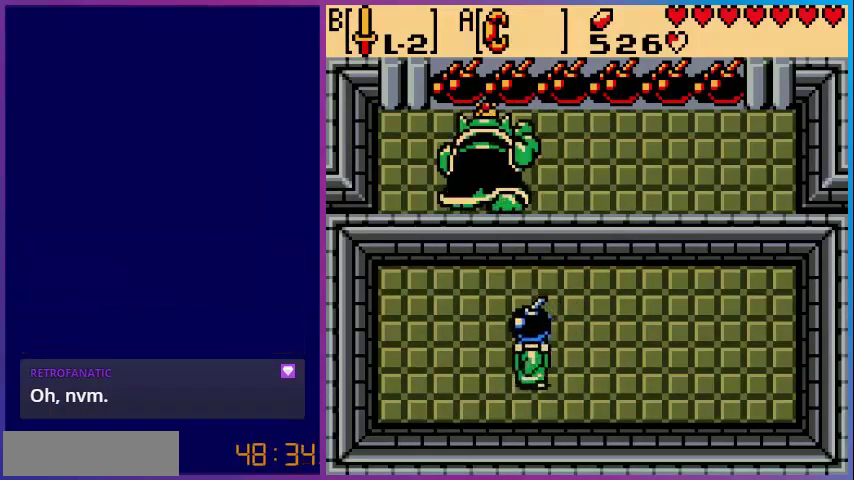
{"buttons": ["DPAD_DOWN"], "events": [[280, "A", "down"], [320, "DPAD_UP", "up"], [480, "A", "up"], [480, "DPAD_DOWN", "down"]]}
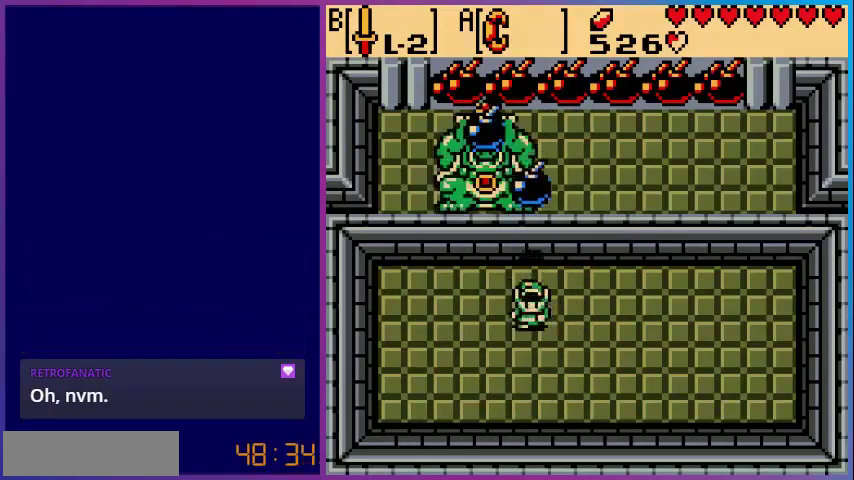
{"buttons": ["DPAD_RIGHT"], "events": [[240, "DPAD_DOWN", "up"], [240, "DPAD_RIGHT", "down"]]}
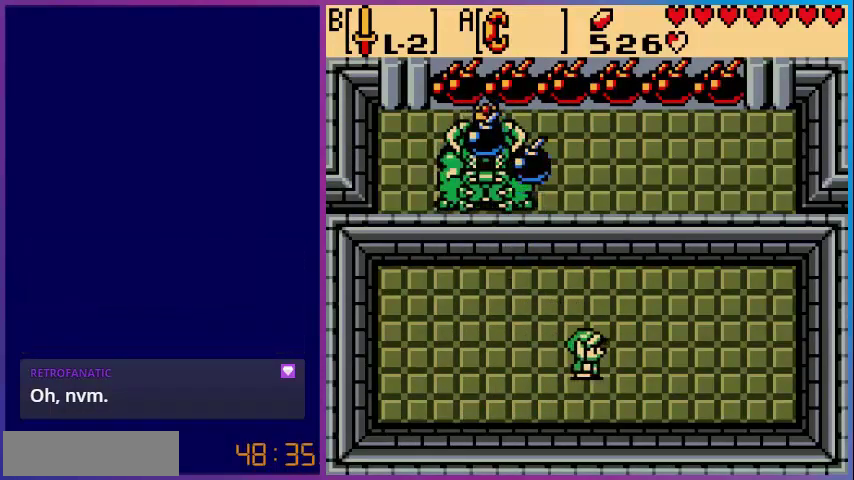
{"buttons": [], "events": [[120, "DPAD_RIGHT", "up"]]}
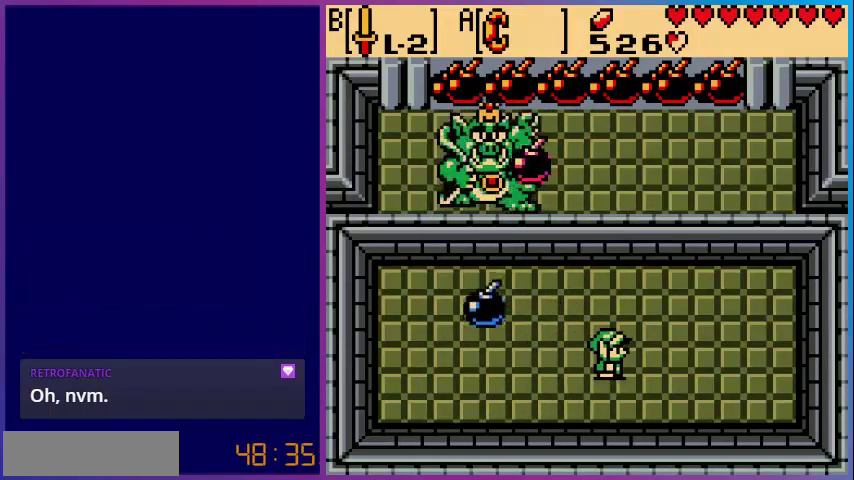
{"buttons": ["DPAD_LEFT"], "events": [[40, "DPAD_LEFT", "down"]]}
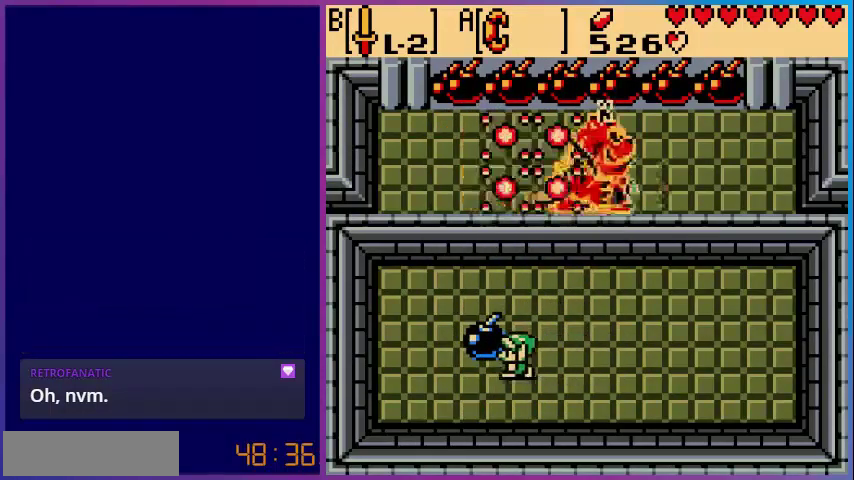
{"buttons": ["DPAD_RIGHT"], "events": [[40, "DPAD_LEFT", "up"], [40, "DPAD_UP", "down"], [80, "A", "down"], [80, "DPAD_UP", "up"], [240, "A", "up"], [280, "DPAD_RIGHT", "down"]]}
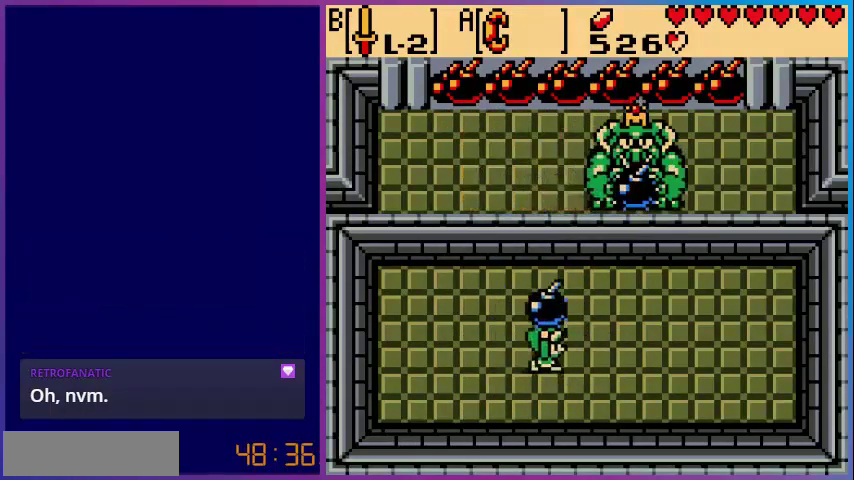
{"buttons": ["A", "DPAD_UP"], "events": [[360, "DPAD_RIGHT", "up"], [360, "DPAD_UP", "down"], [520, "A", "down"]]}
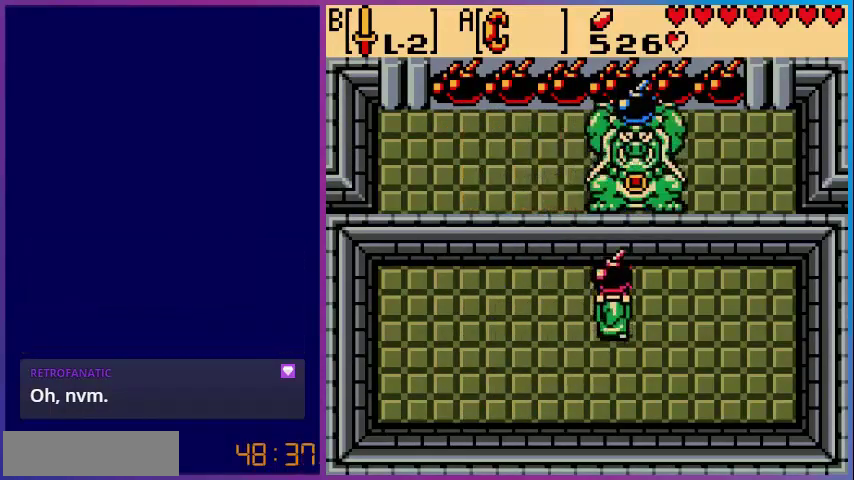
{"buttons": ["DPAD_LEFT"], "events": [[40, "DPAD_UP", "up"], [160, "A", "up"], [160, "DPAD_LEFT", "down"]]}
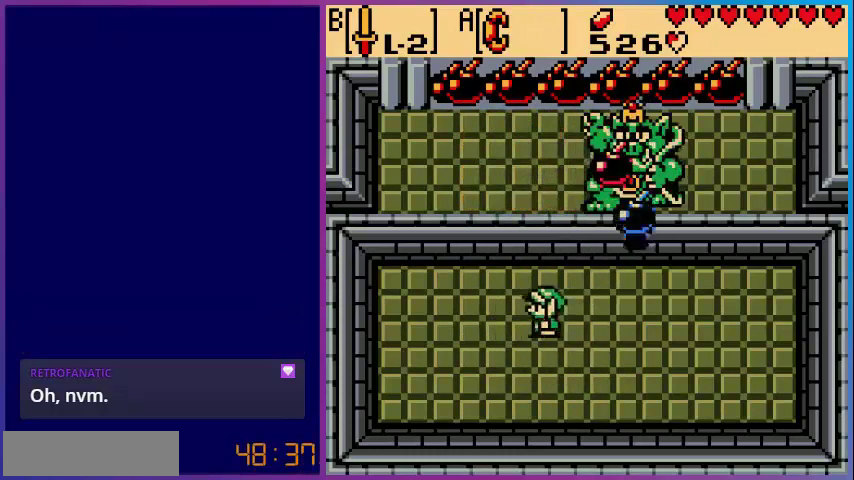
{"buttons": [], "events": [[240, "DPAD_LEFT", "up"]]}
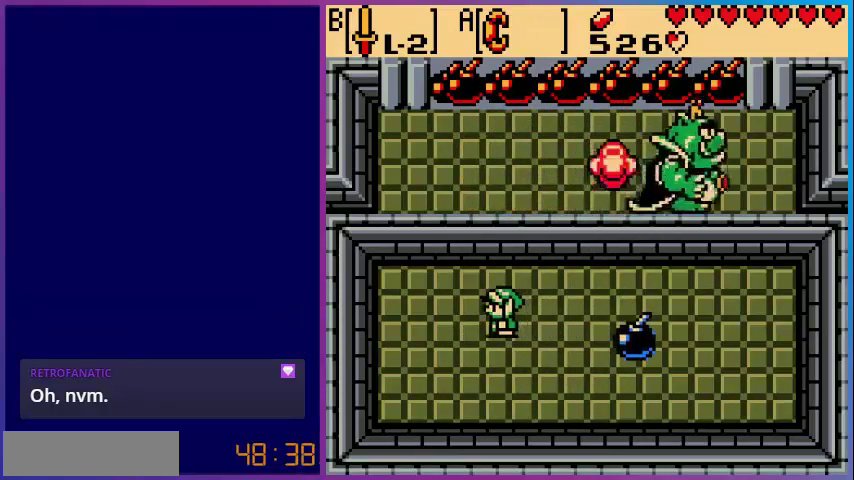
{"buttons": [], "events": []}
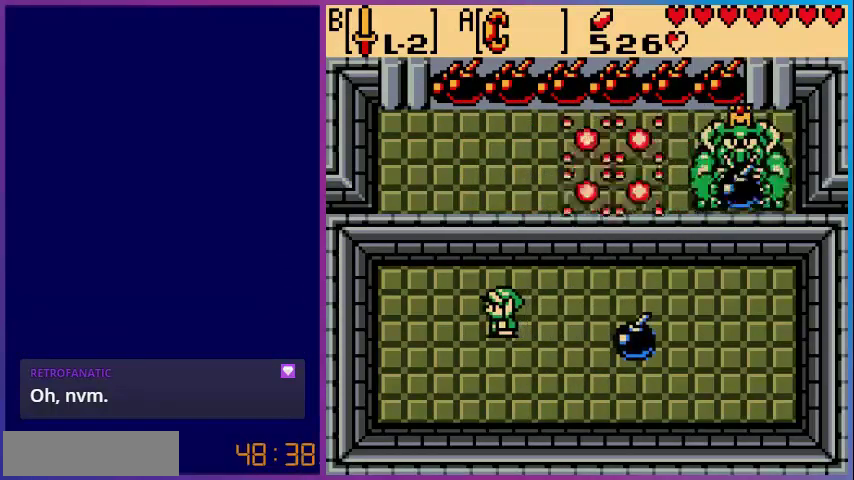
{"buttons": ["DPAD_RIGHT"], "events": [[80, "DPAD_RIGHT", "down"]]}